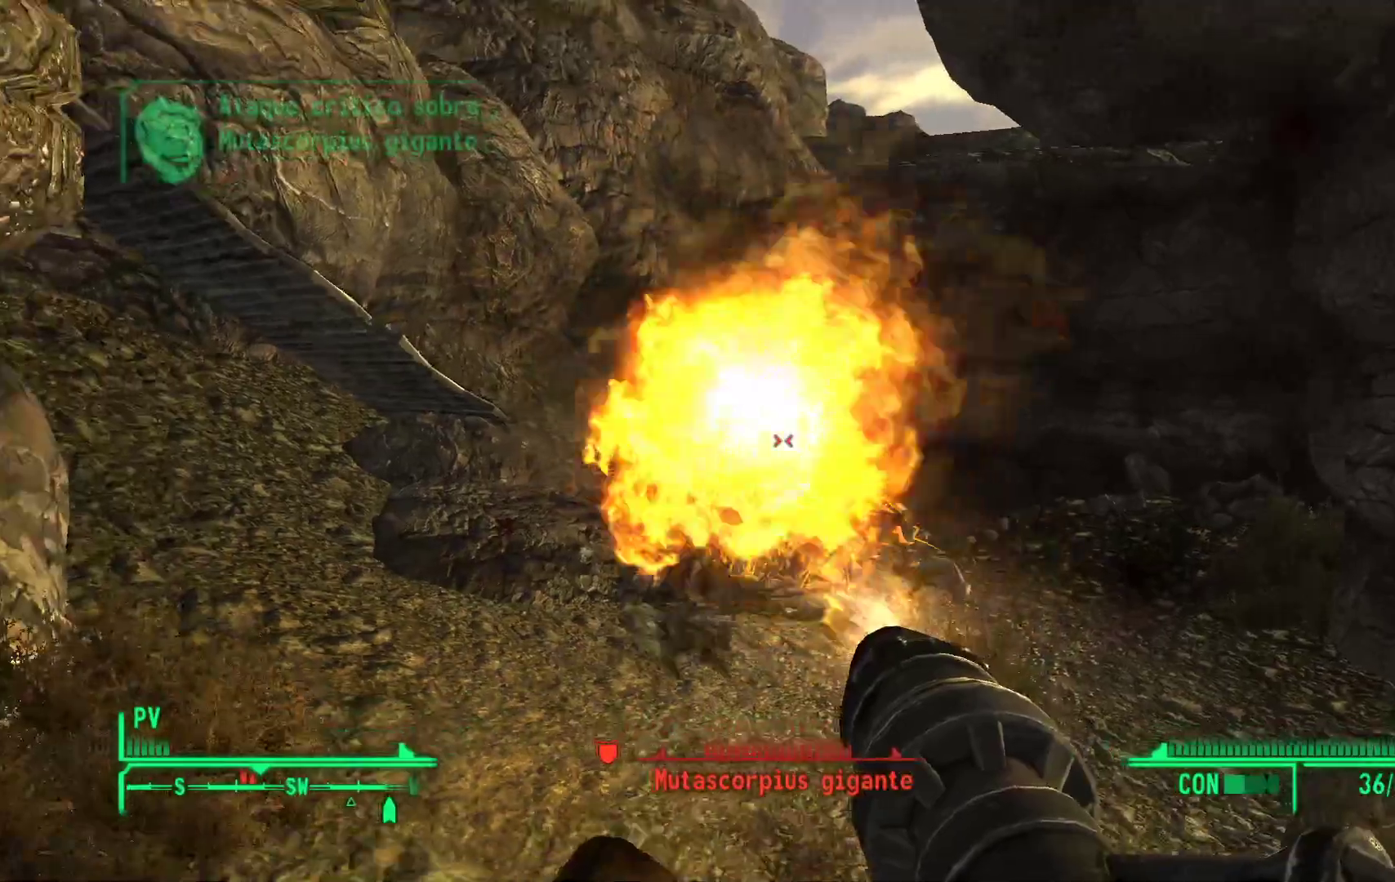
Gameplay with a controller (Xbox layout); each line is a JSON object with the inputs held at the frame after it. "events" lists button and stick changes between this image and that frame as [ms after this image, input, new state], when the widget could be followed in between.
{"buttons": ["R1"], "left_stick": "down-right", "right_stick": "center", "events": [[17, "right_stick", "center"], [67, "right_stick", "down"], [233, "right_stick", "center"]]}
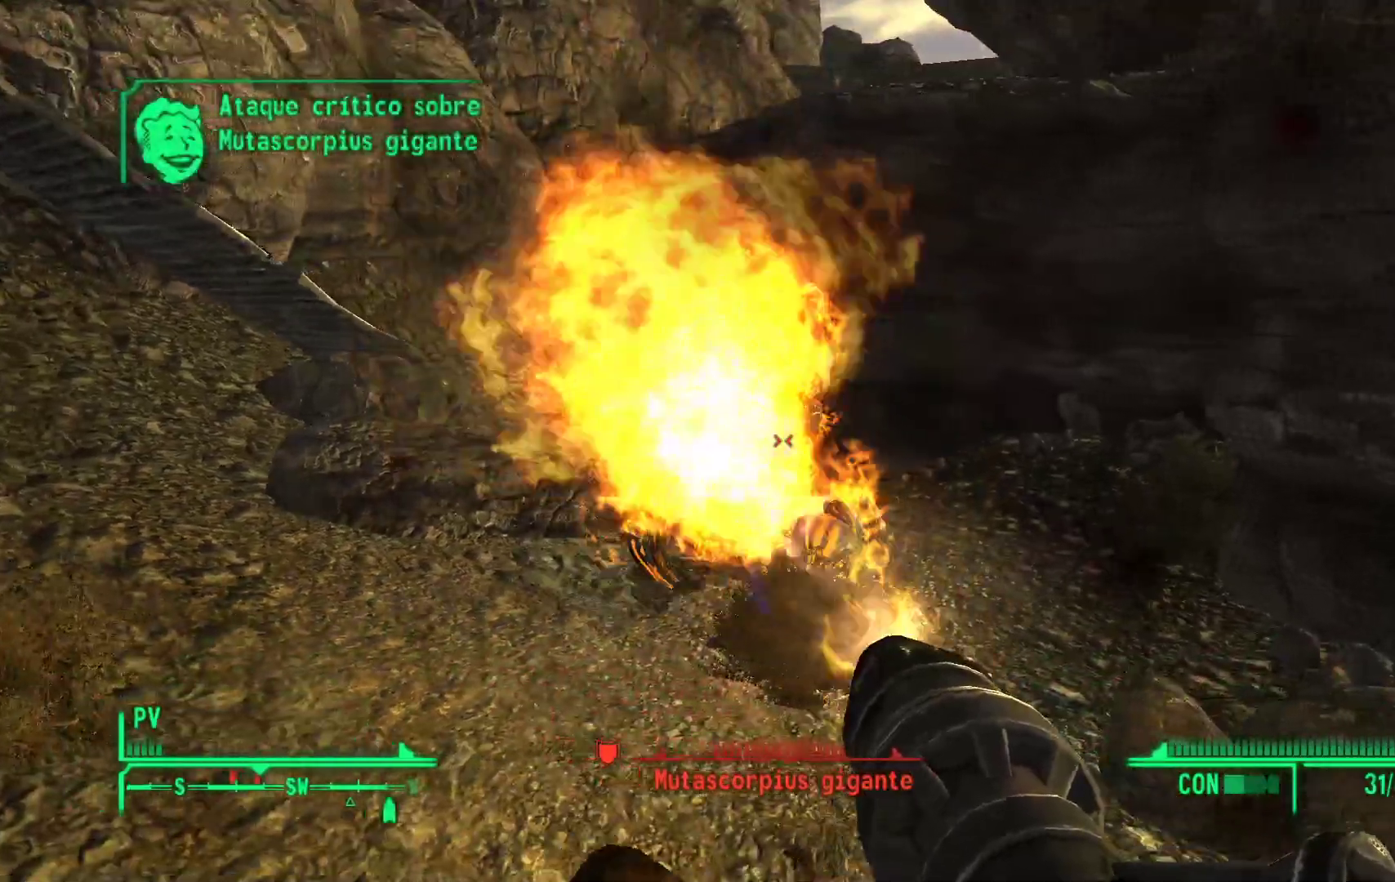
{"buttons": ["R1"], "left_stick": "down-right", "right_stick": "down-left", "events": [[250, "right_stick", "down-left"]]}
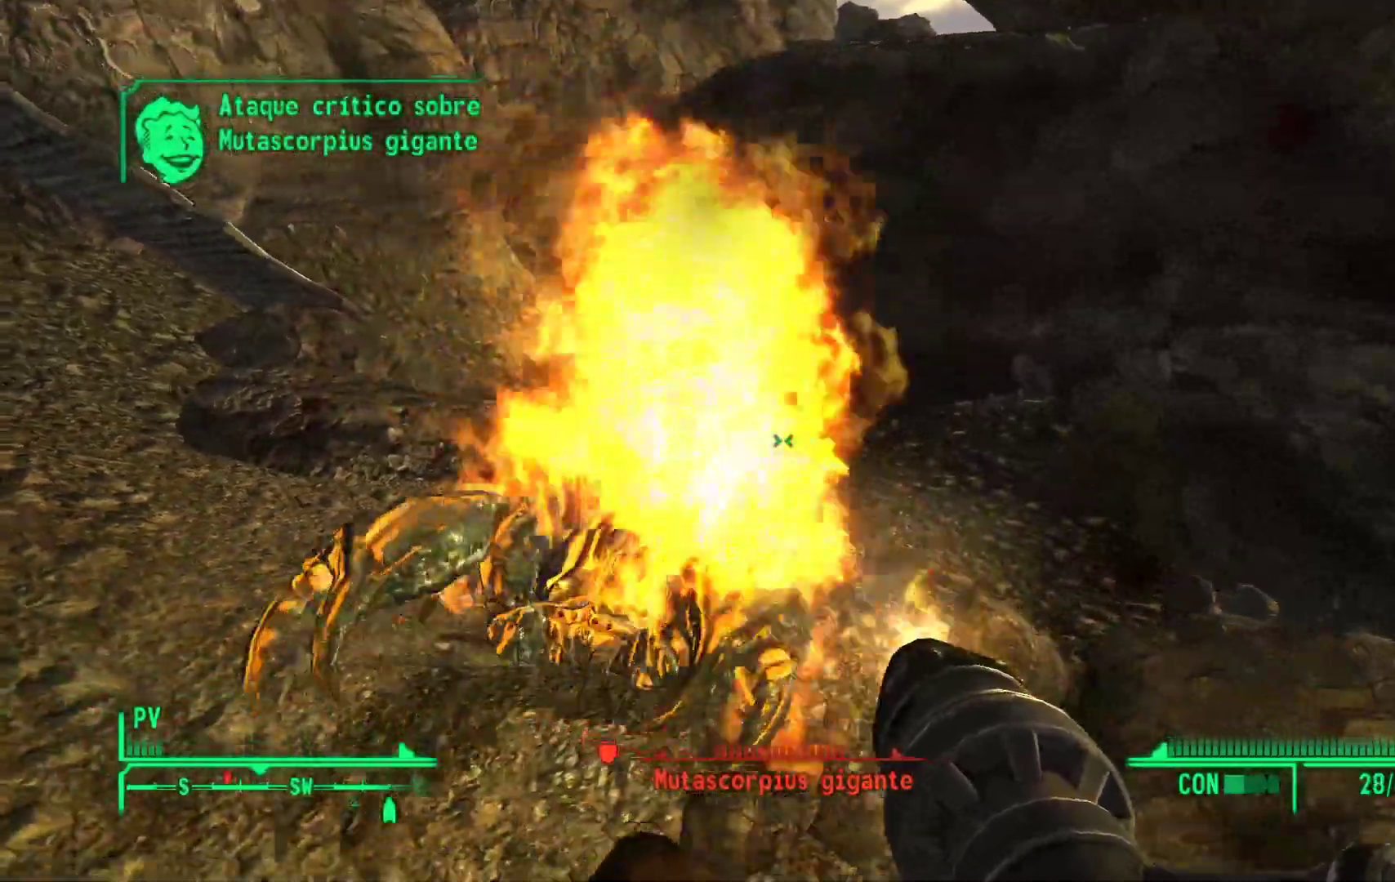
{"buttons": ["R1"], "left_stick": "down", "right_stick": "down-right", "events": [[100, "left_stick", "down"], [250, "right_stick", "center"], [317, "right_stick", "down-right"]]}
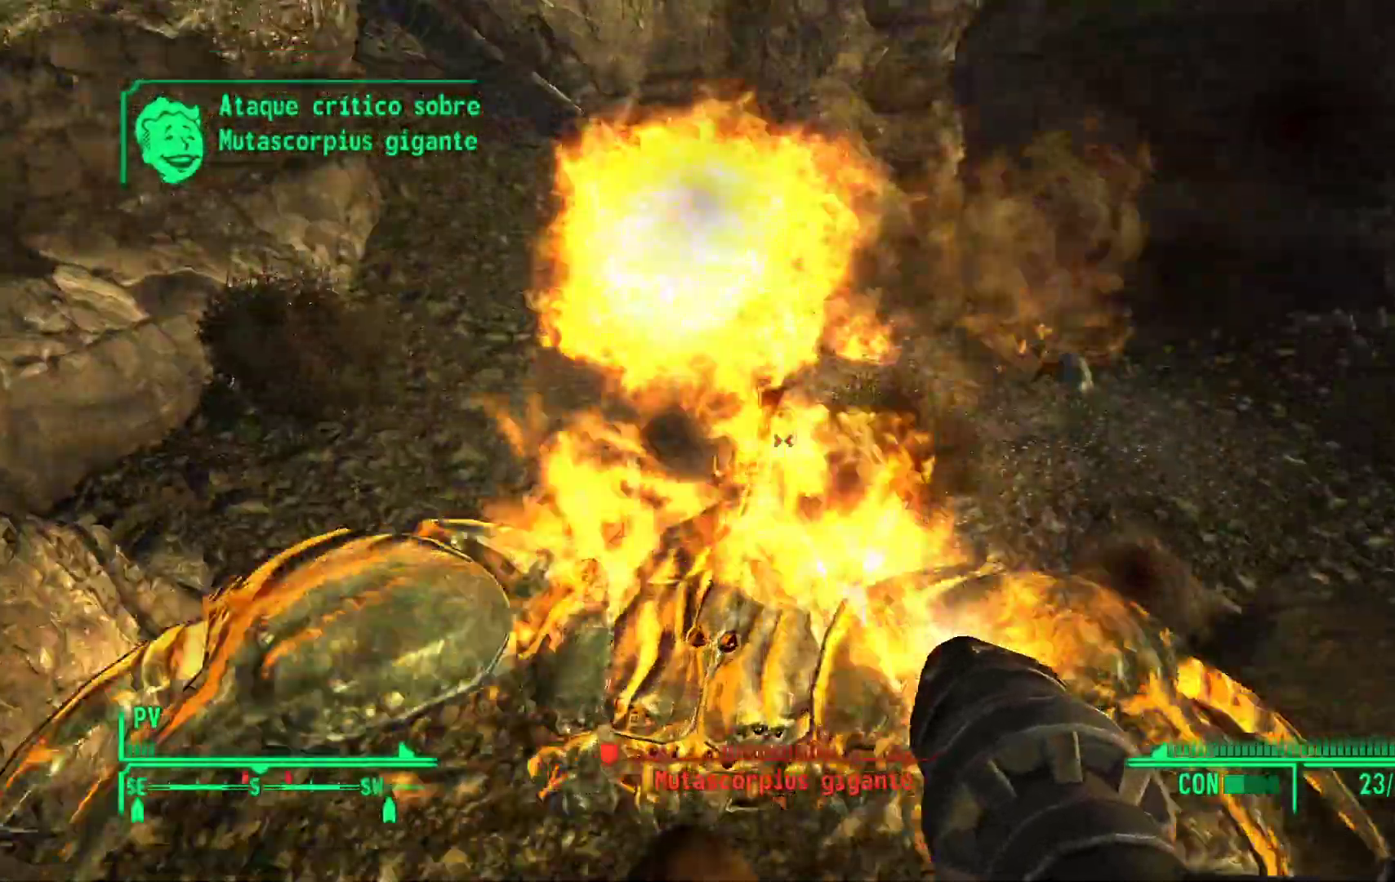
{"buttons": ["R1"], "left_stick": "down", "right_stick": "left", "events": [[233, "right_stick", "up-left"], [417, "right_stick", "left"]]}
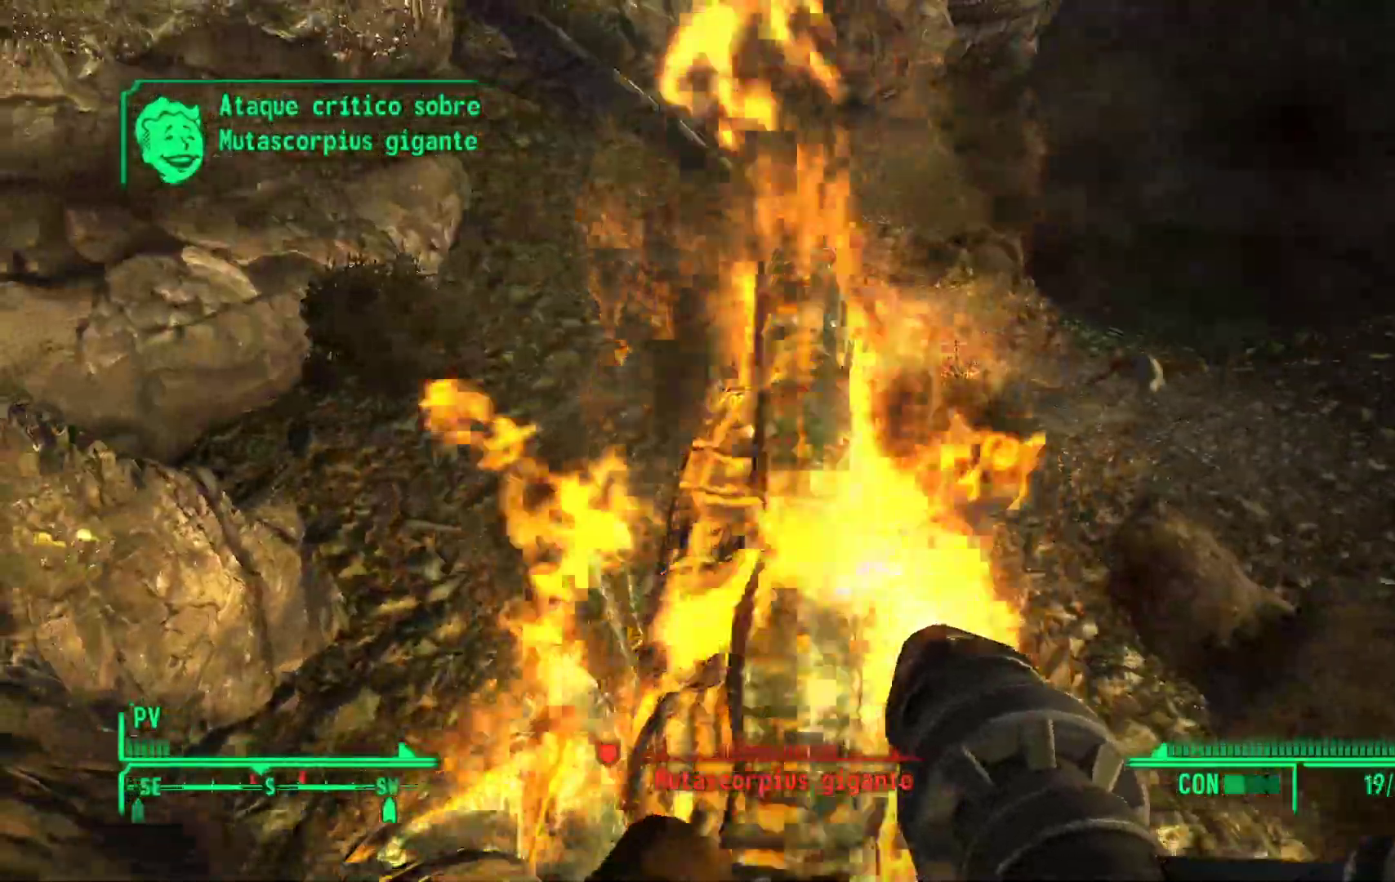
{"buttons": ["R1"], "left_stick": "right", "right_stick": "up-left", "events": [[67, "left_stick", "down-right"], [267, "right_stick", "up-left"], [383, "left_stick", "right"]]}
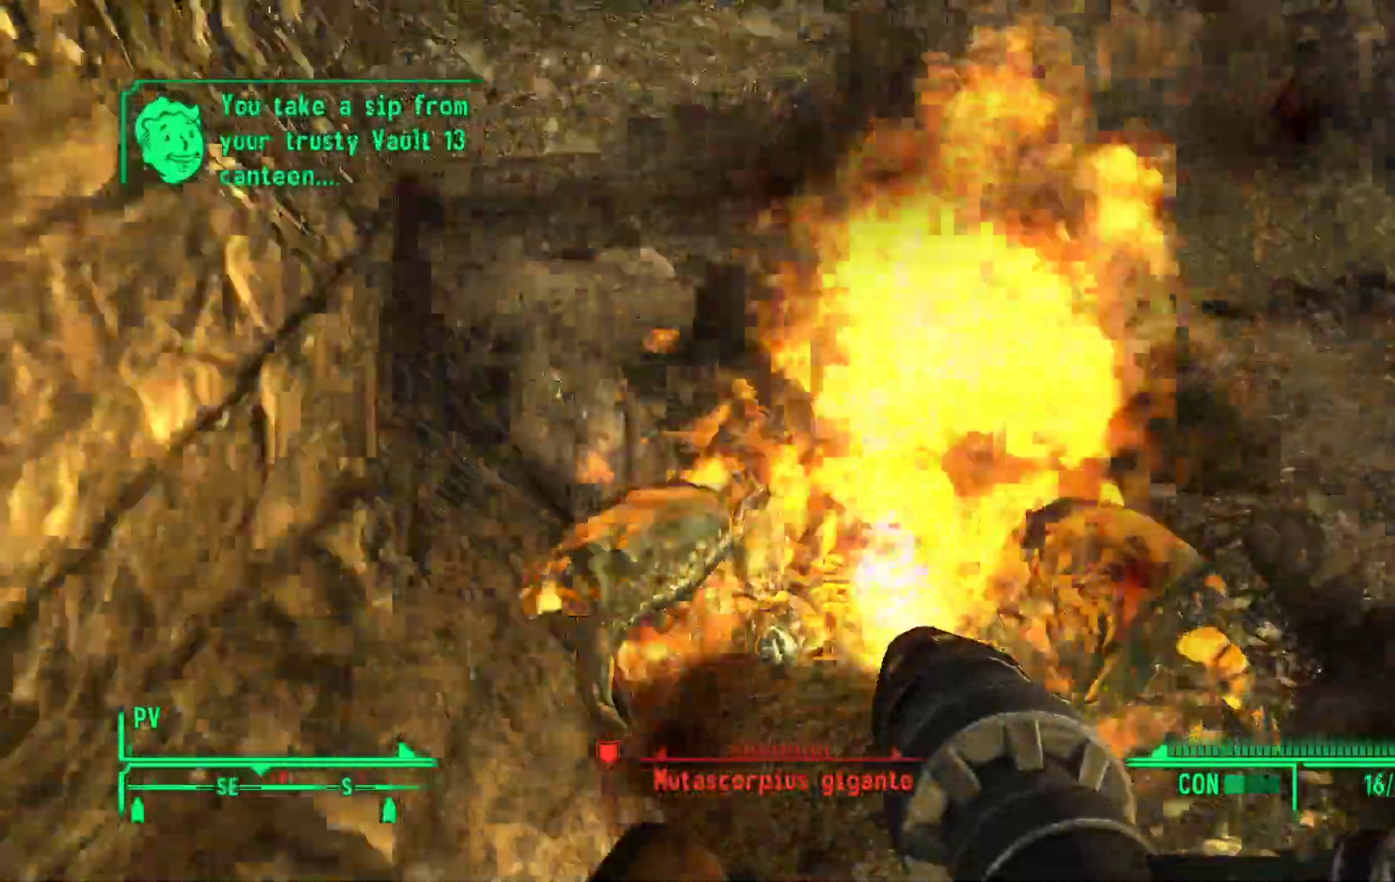
{"buttons": ["R1"], "left_stick": "down", "right_stick": "up-left"}
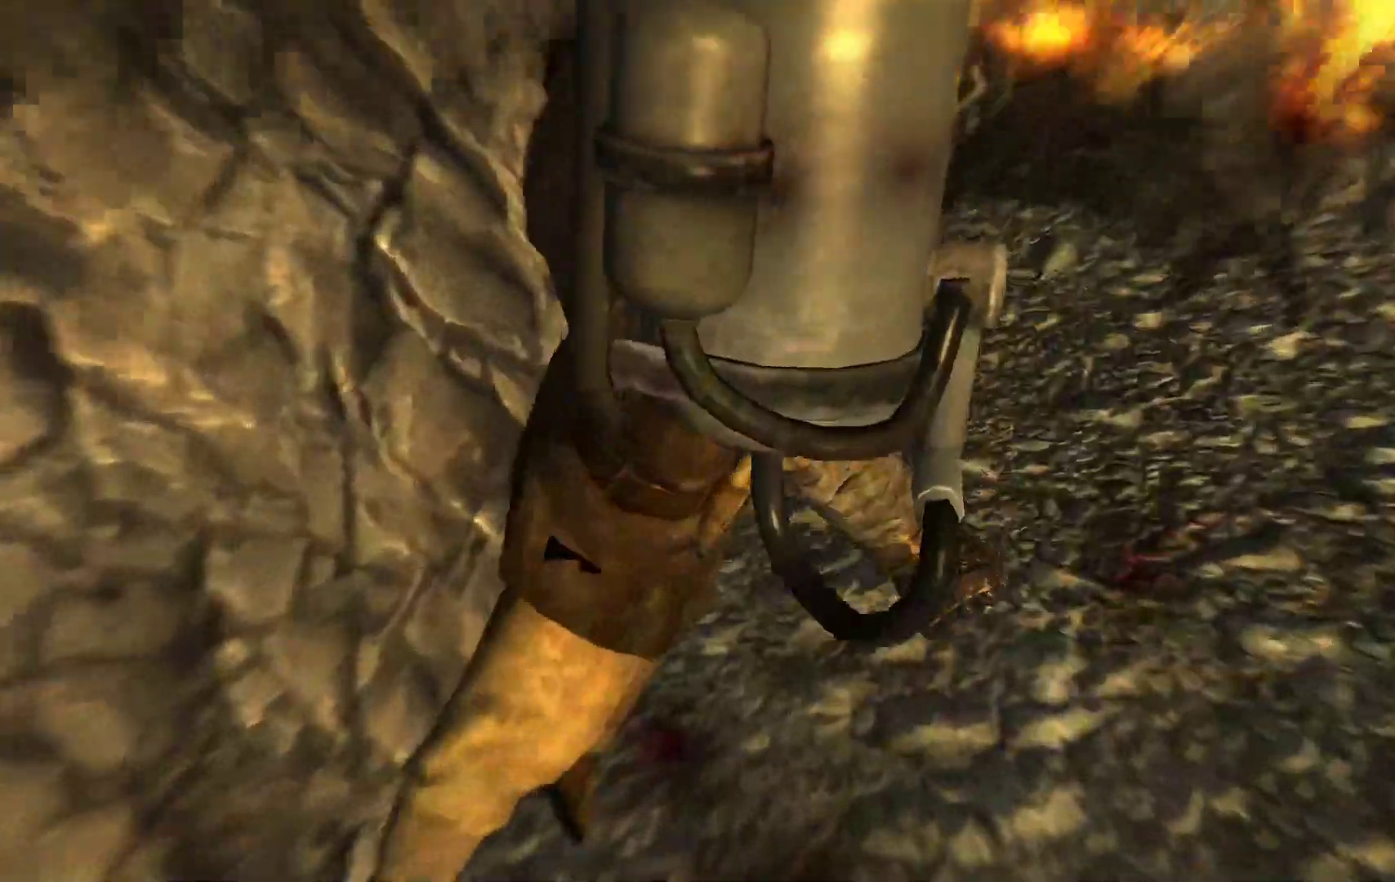
{"buttons": [], "left_stick": "center", "right_stick": "center", "events": [[17, "right_stick", "center"], [83, "left_stick", "down-right"], [183, "right_stick", "up-right"], [283, "left_stick", "center"], [333, "R1", "up"], [367, "right_stick", "center"]]}
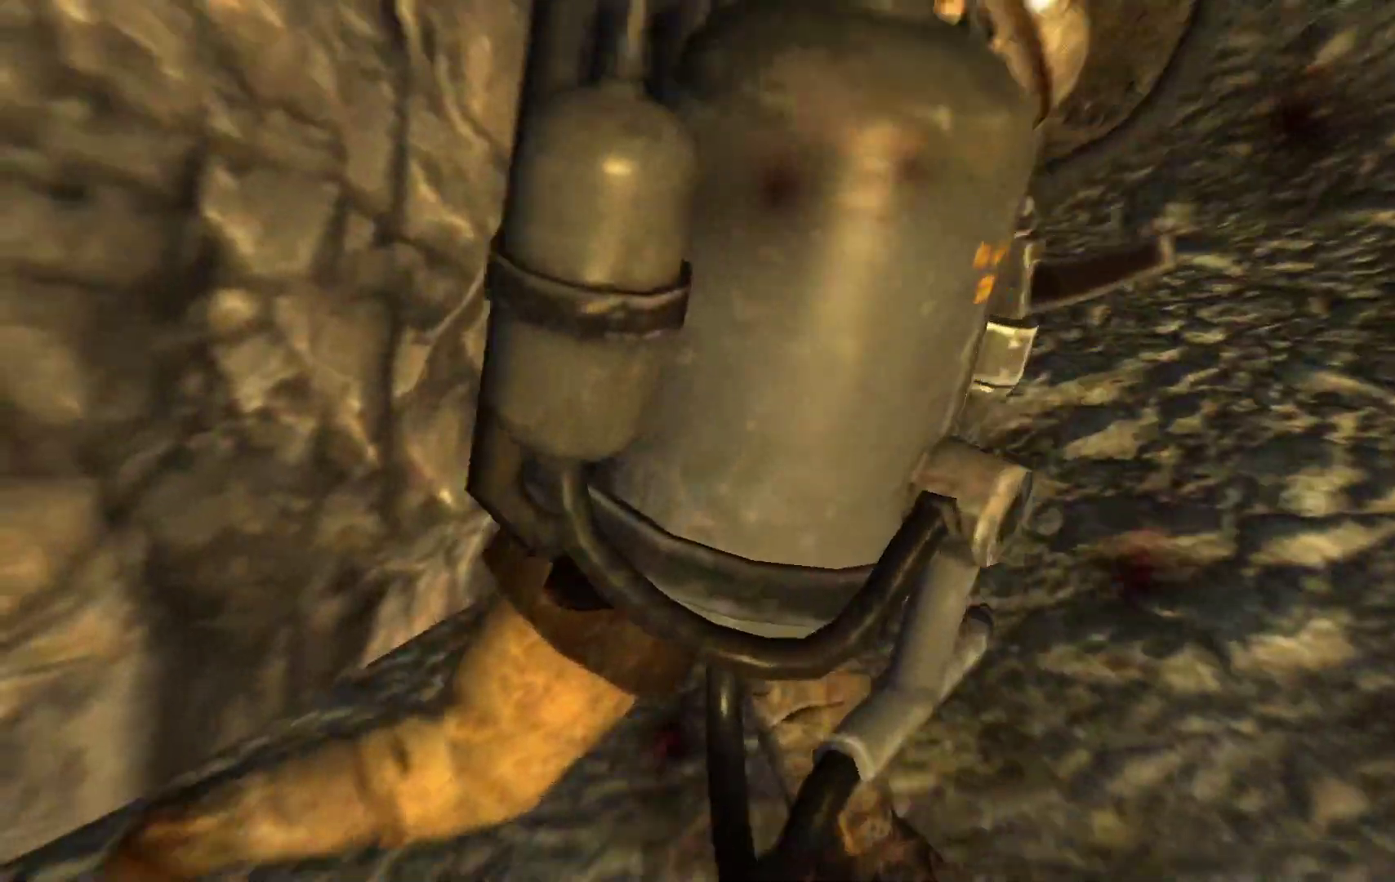
{"buttons": [], "left_stick": "center", "right_stick": "center", "events": []}
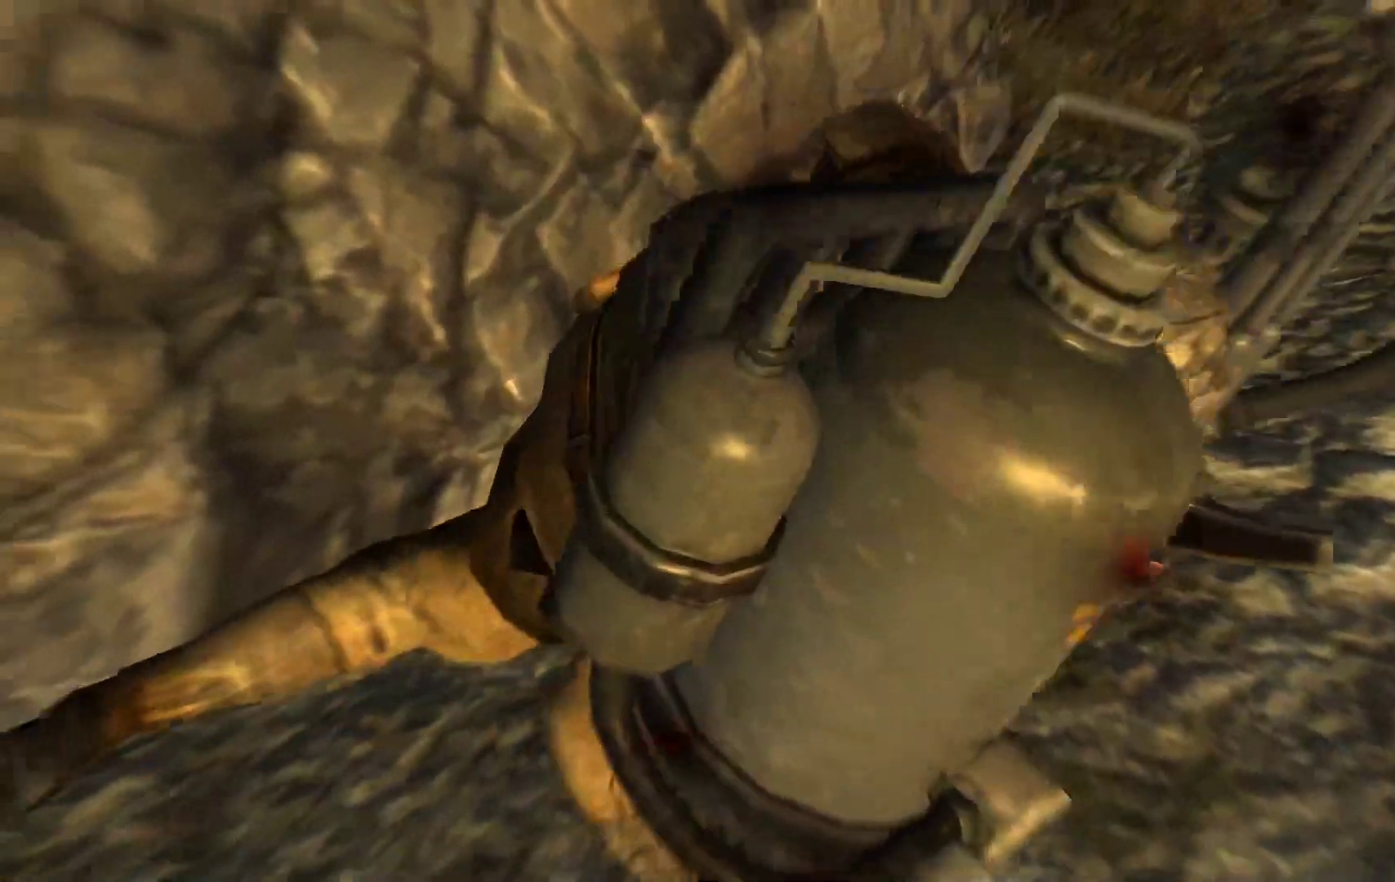
{"buttons": [], "left_stick": "center", "right_stick": "center", "events": []}
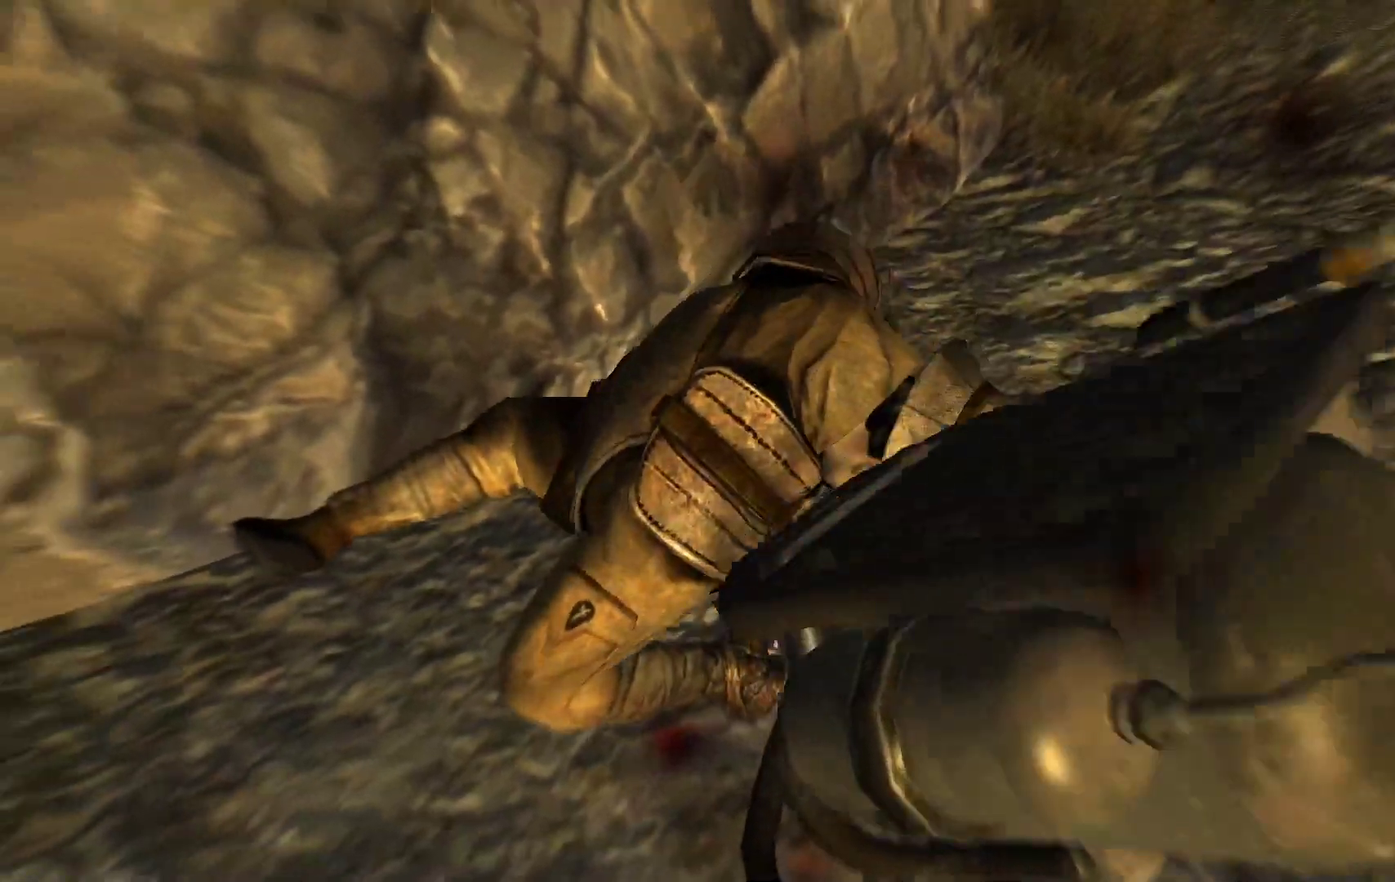
{"buttons": [], "left_stick": "center", "right_stick": "center", "events": []}
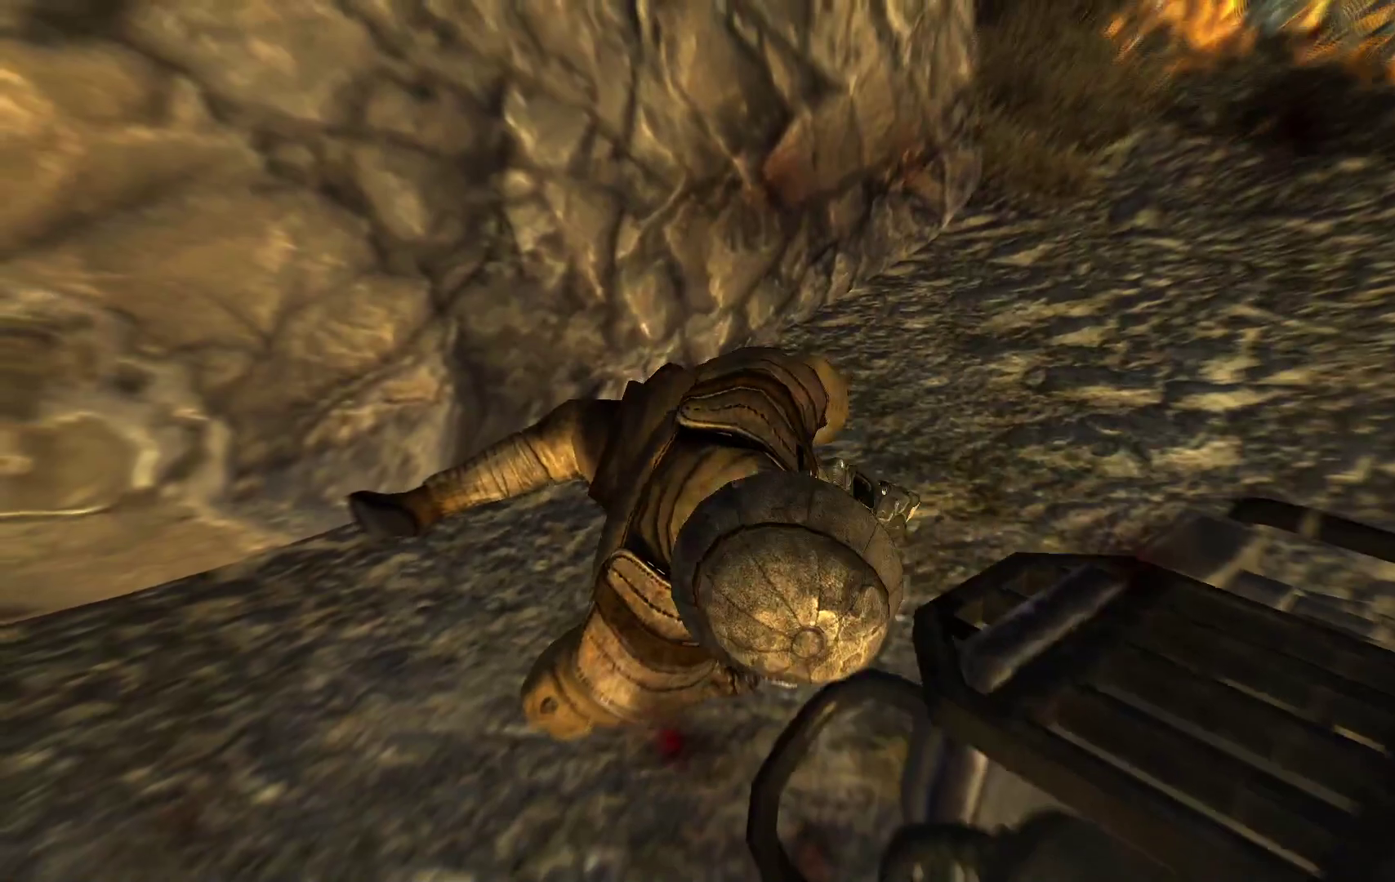
{"buttons": [], "left_stick": "center", "right_stick": "center", "events": []}
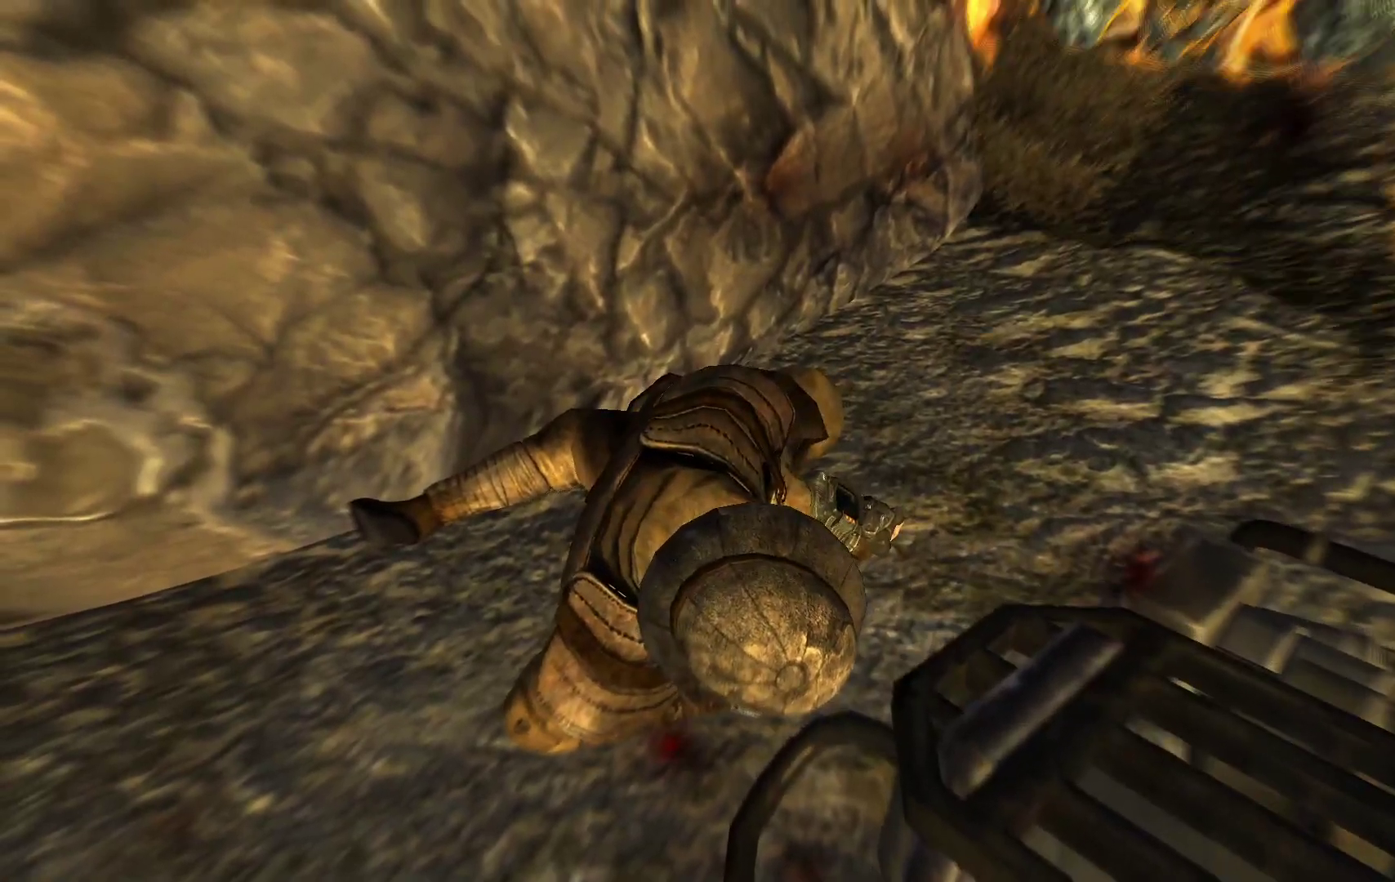
{"buttons": [], "left_stick": "center", "right_stick": "center", "events": [[400, "R1", "down"], [500, "R1", "up"]]}
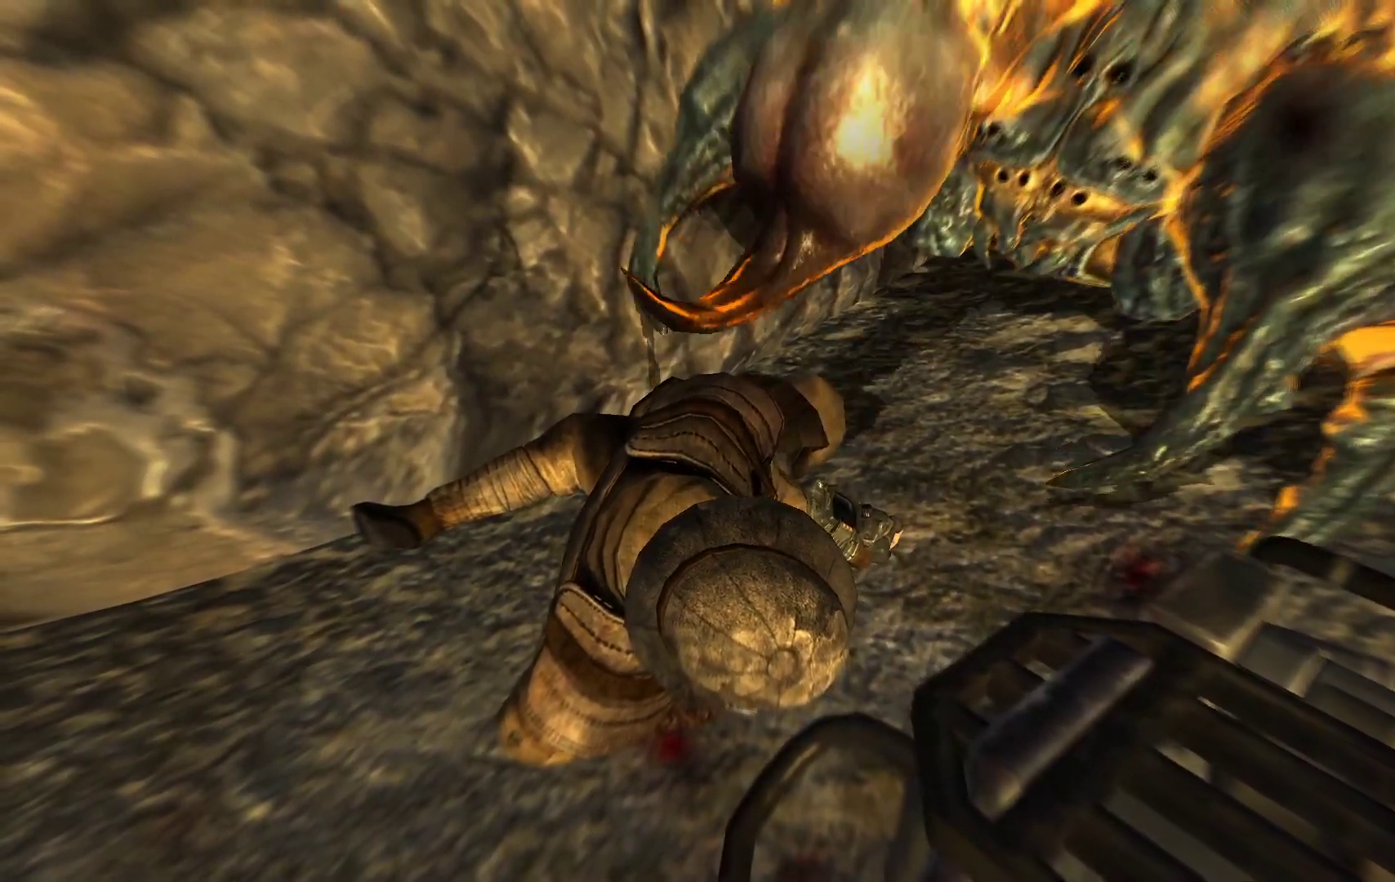
{"buttons": [], "left_stick": "center", "right_stick": "center", "events": [[33, "R1", "down"], [67, "R1", "up"]]}
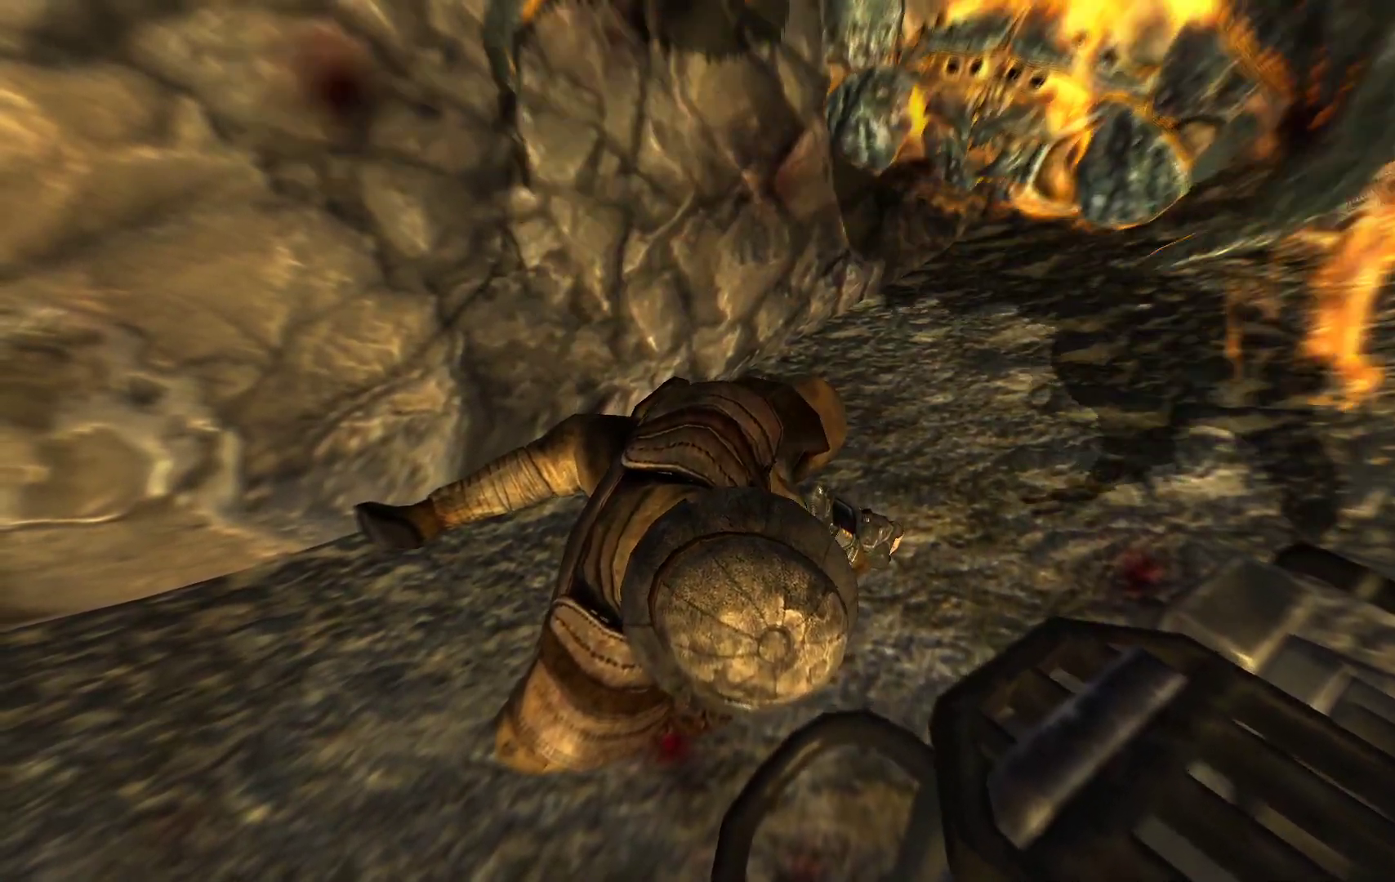
{"buttons": ["R1"], "left_stick": "center", "right_stick": "center", "events": [[333, "R1", "down"], [383, "R1", "up"], [433, "R1", "down"]]}
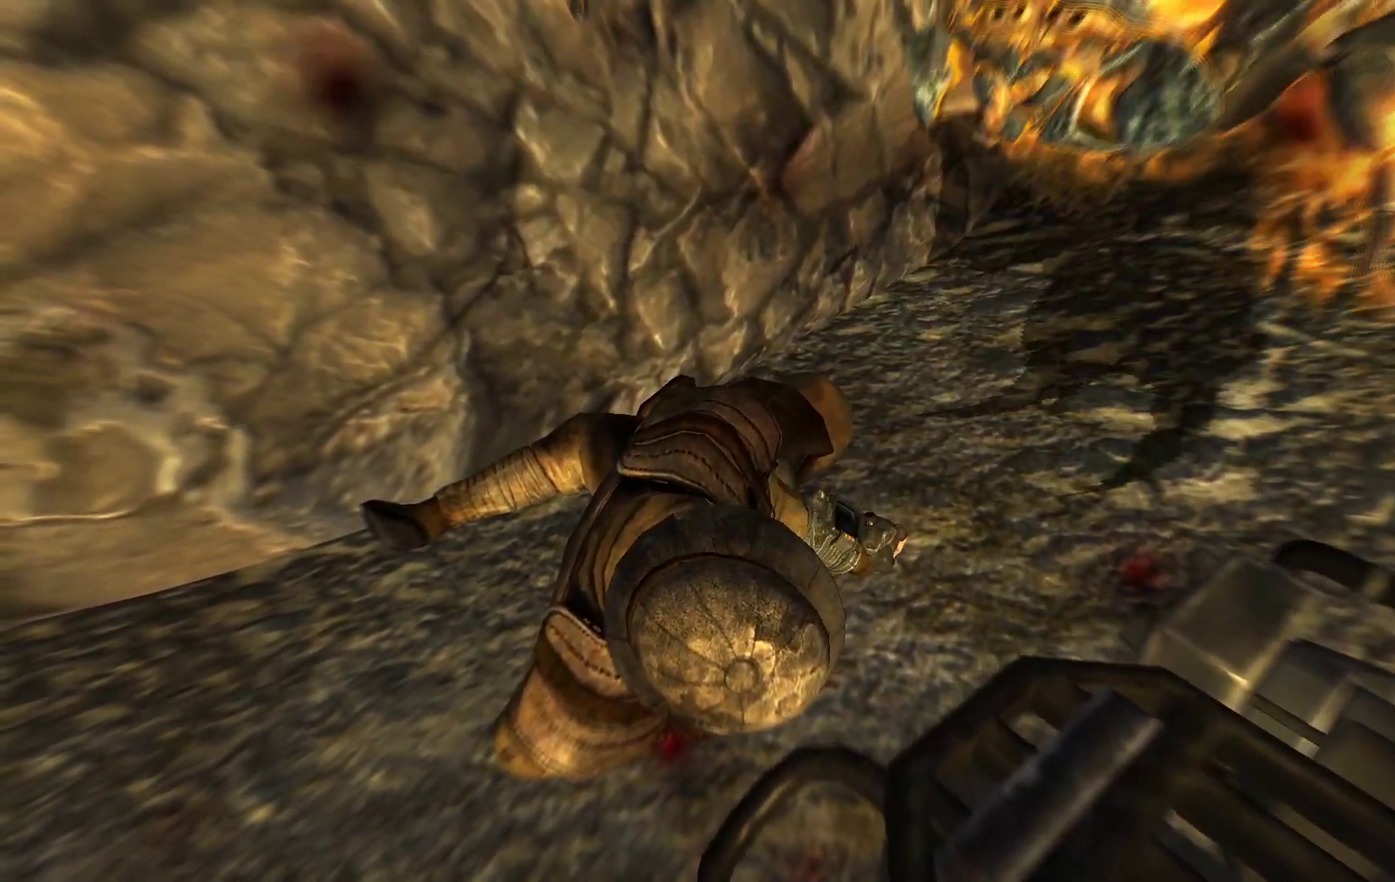
{"buttons": [], "left_stick": "center", "right_stick": "center", "events": [[33, "R1", "up"]]}